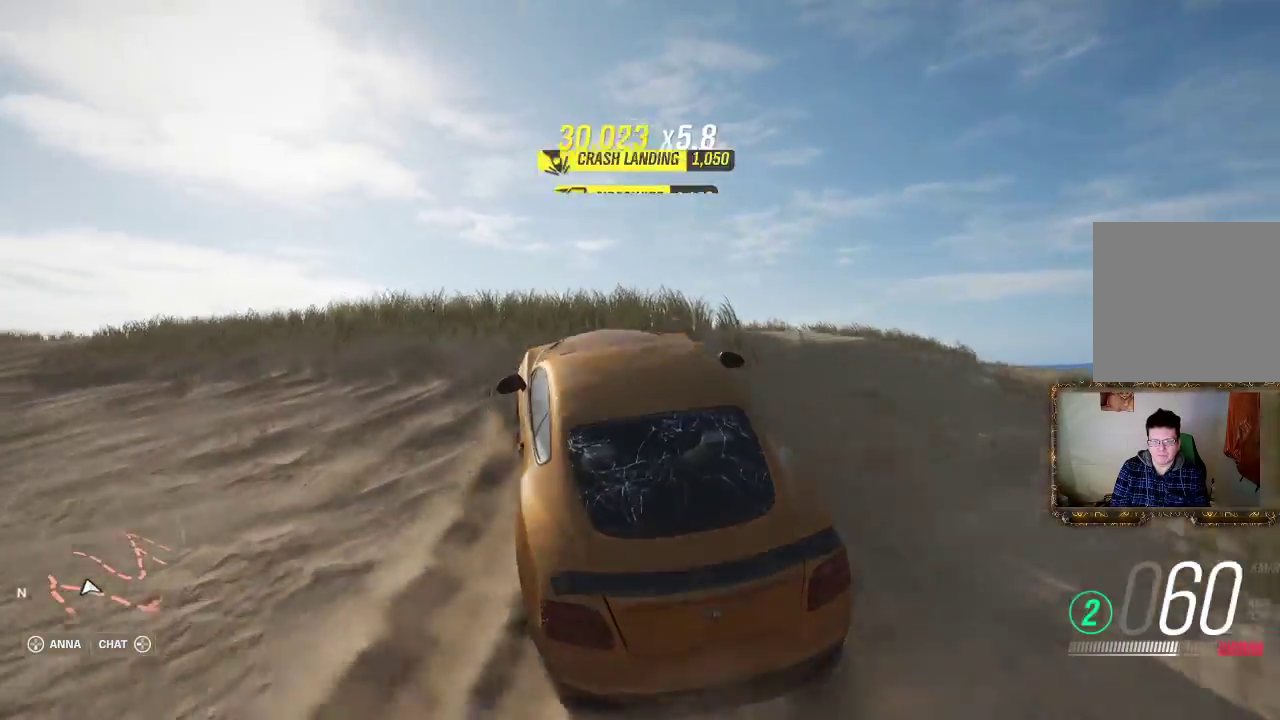
Gameplay with a controller (Xbox layout); each line is a JSON object with the inputs held at the frame after it. "events" lists button and stick changes between this image and that frame as [ms after this image, input, new state], when the widget could be followed in between. Not read: R3.
{"buttons": [], "left_stick": "right", "right_stick": "center", "events": [[167, "R2", "up"]]}
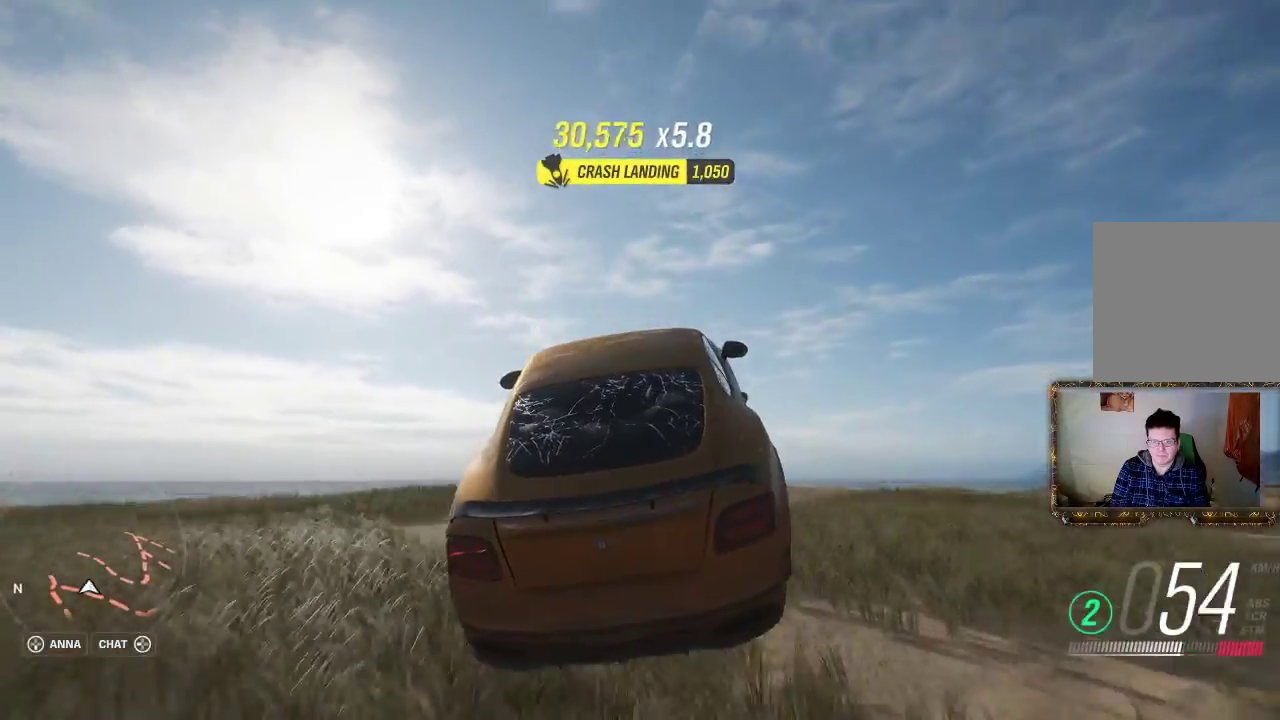
{"buttons": ["R2"], "left_stick": "right", "right_stick": "center", "events": [[433, "R2", "down"]]}
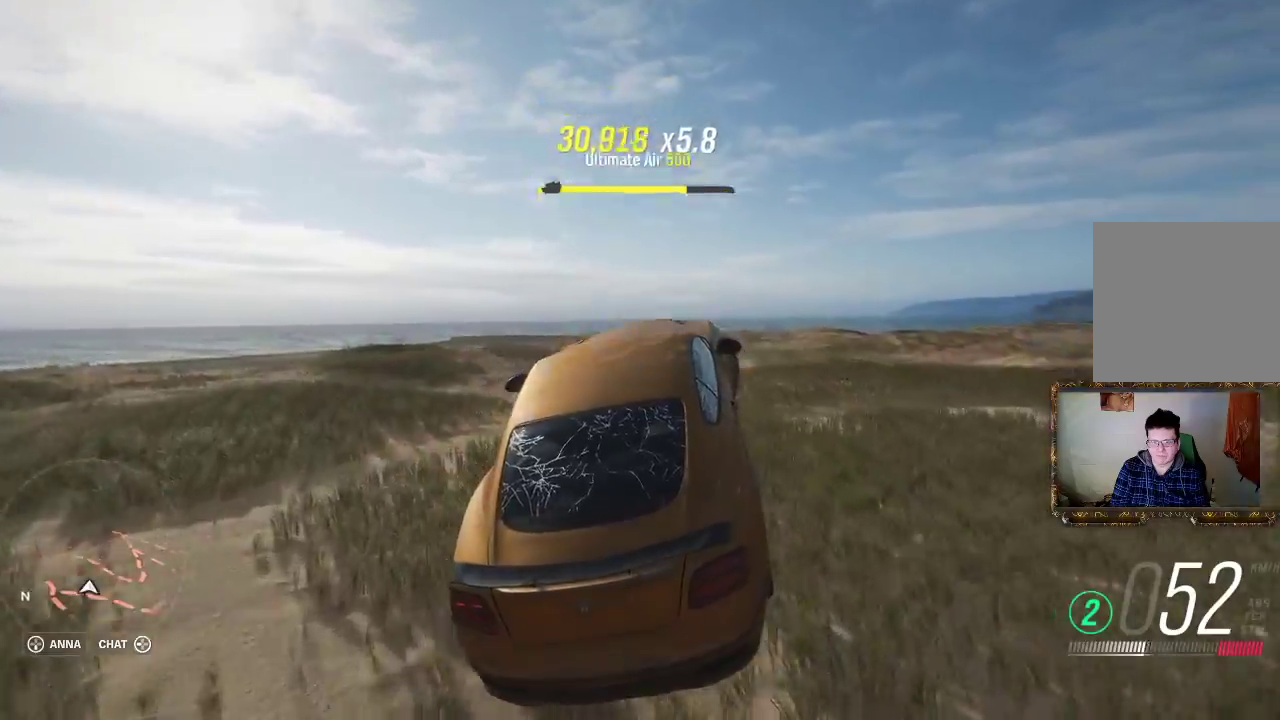
{"buttons": ["R2"], "left_stick": "right", "right_stick": "center", "events": []}
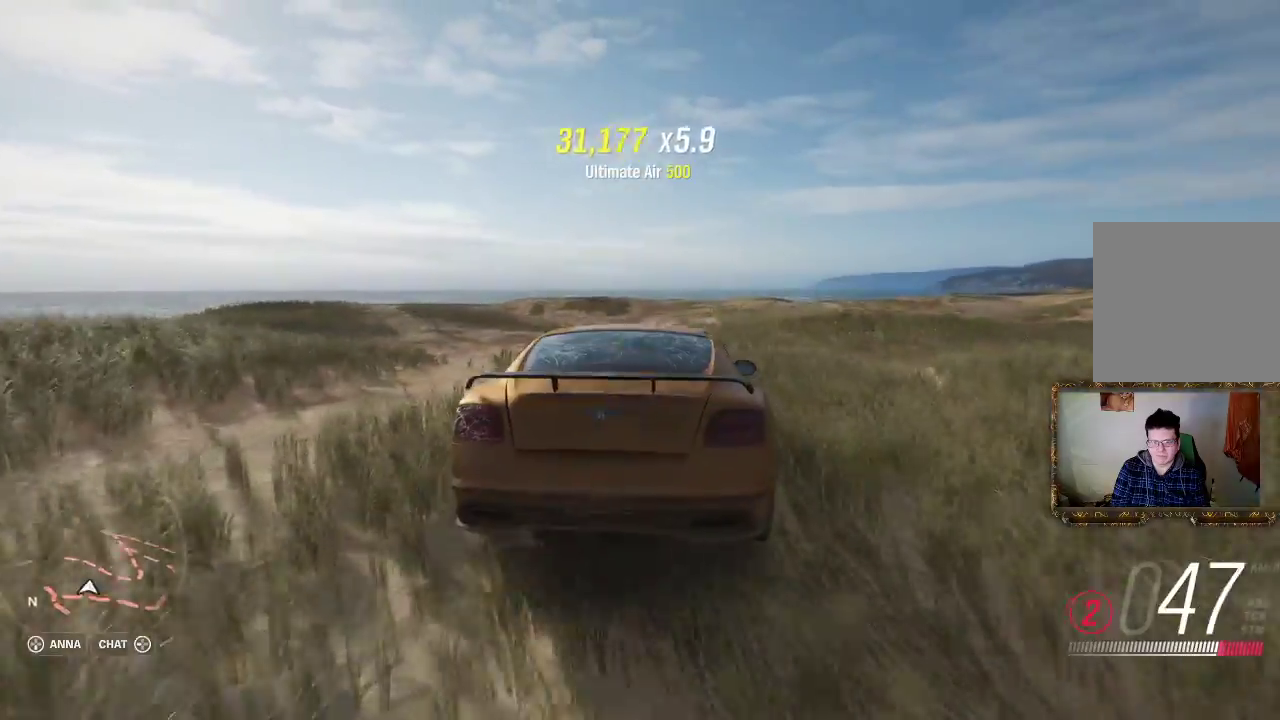
{"buttons": ["R2"], "left_stick": "right", "right_stick": "center", "events": []}
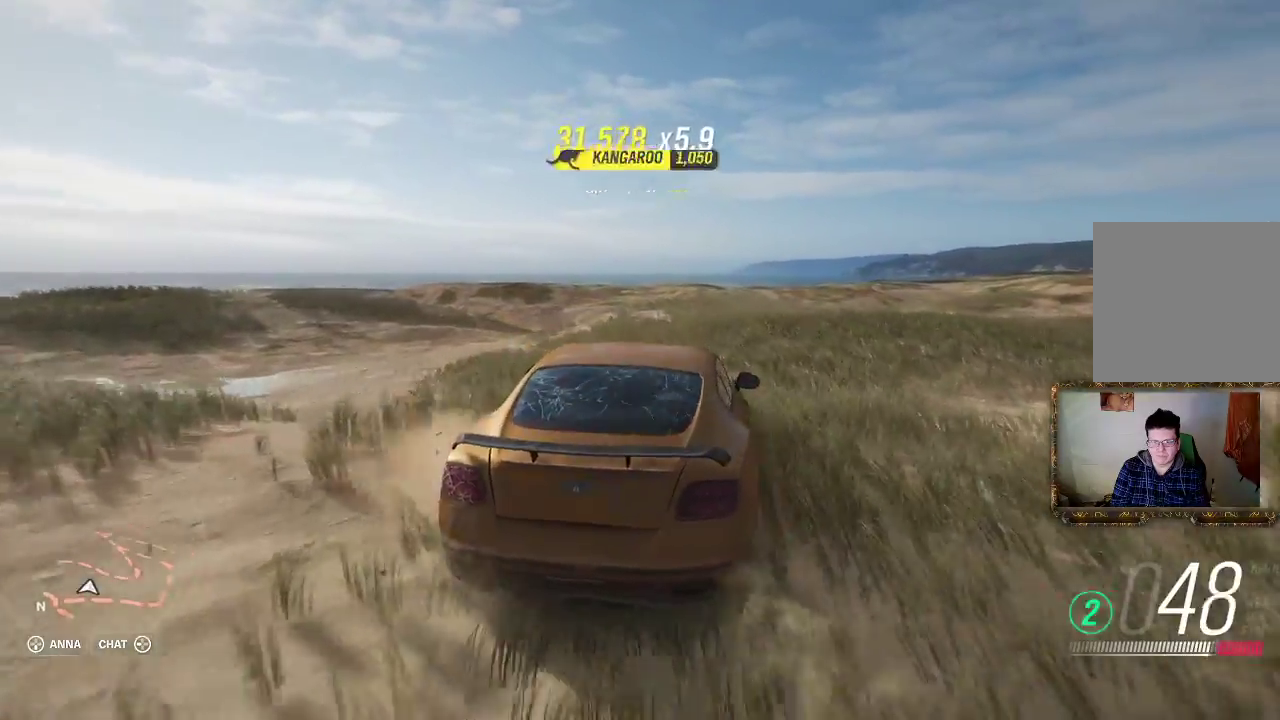
{"buttons": ["R2"], "left_stick": "right", "right_stick": "center", "events": []}
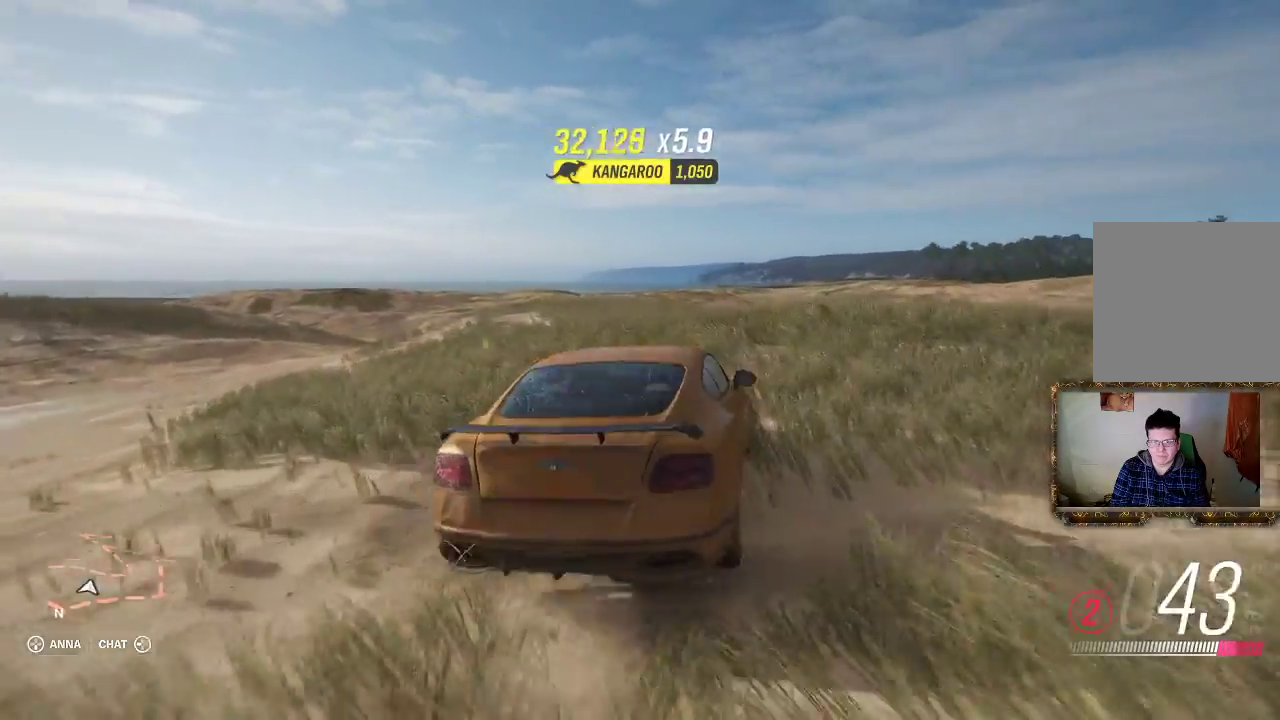
{"buttons": [], "left_stick": "right", "right_stick": "center", "events": [[433, "R2", "up"]]}
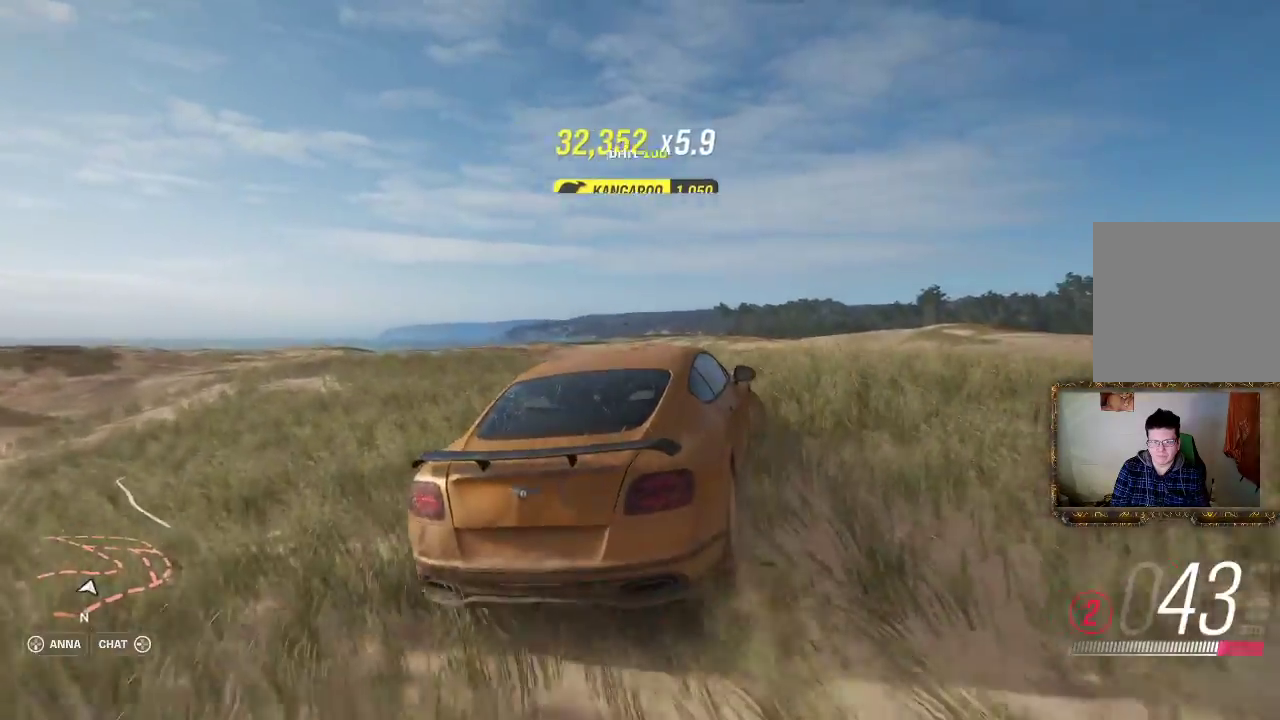
{"buttons": ["R2"], "left_stick": "right", "right_stick": "center", "events": [[333, "R2", "down"]]}
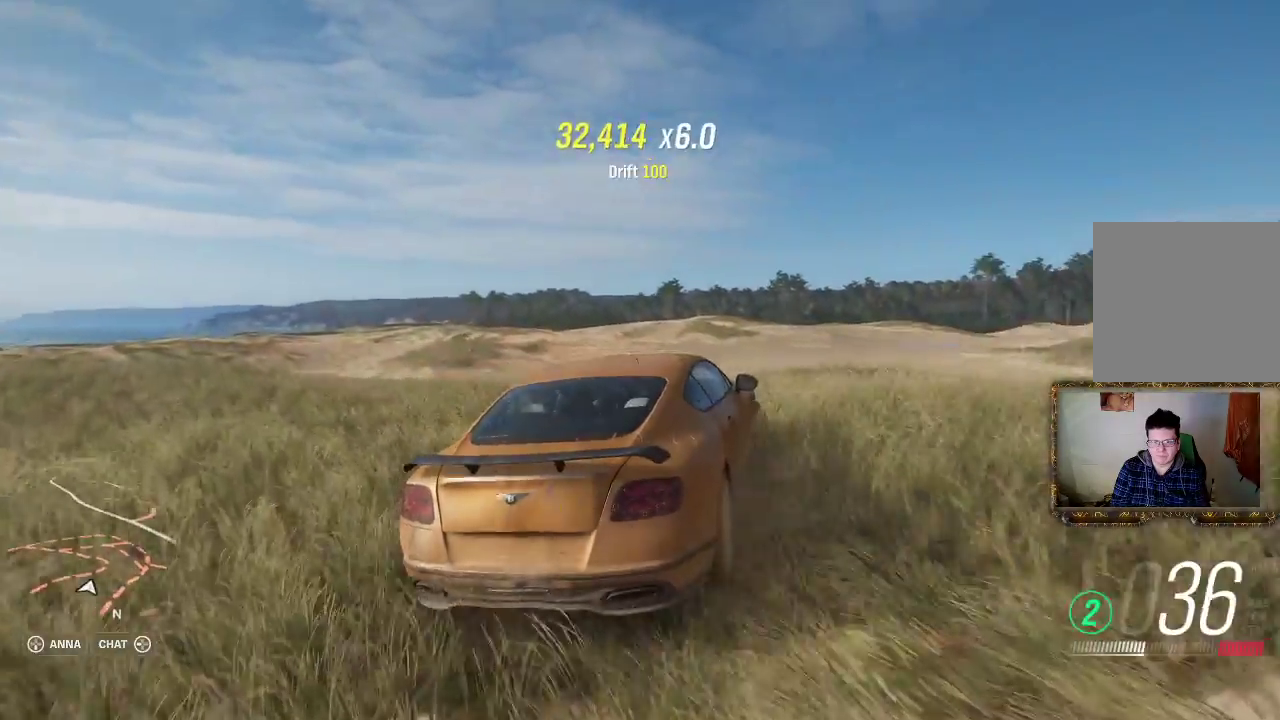
{"buttons": [], "left_stick": "left", "right_stick": "center", "events": [[133, "R2", "up"], [333, "left_stick", "center"], [400, "left_stick", "left"]]}
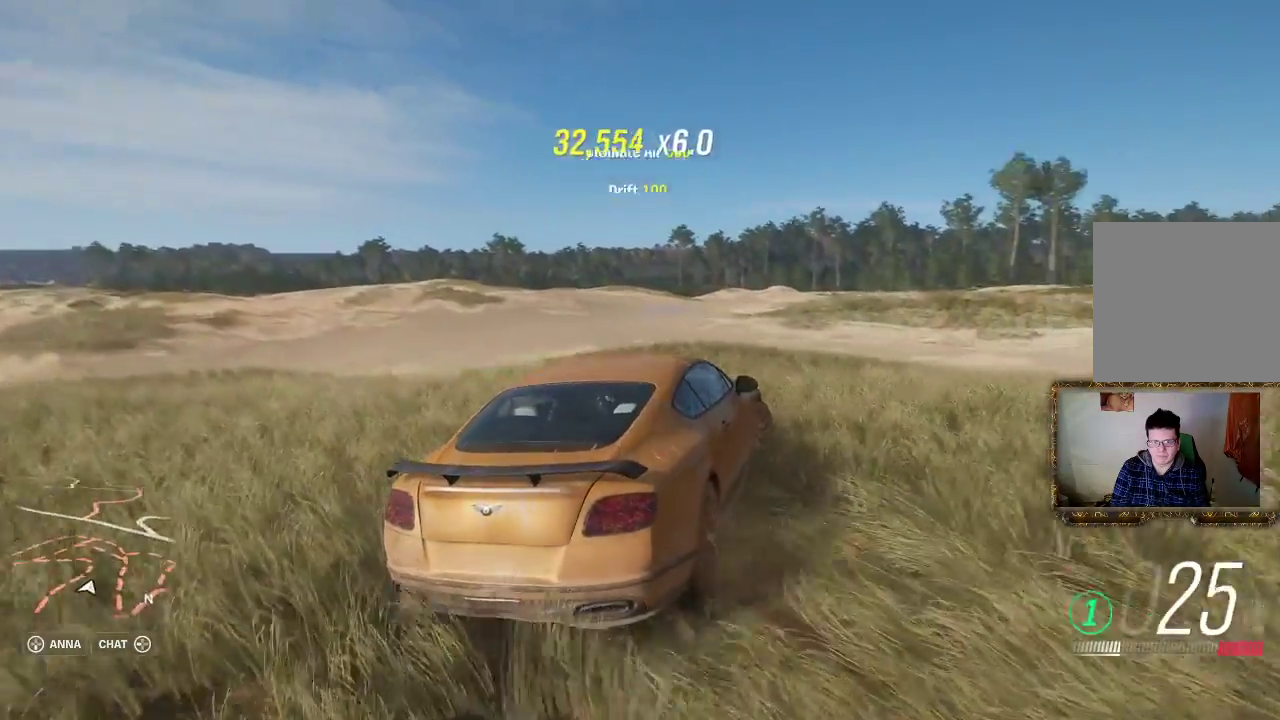
{"buttons": ["R2"], "left_stick": "left", "right_stick": "center", "events": [[33, "R2", "down"]]}
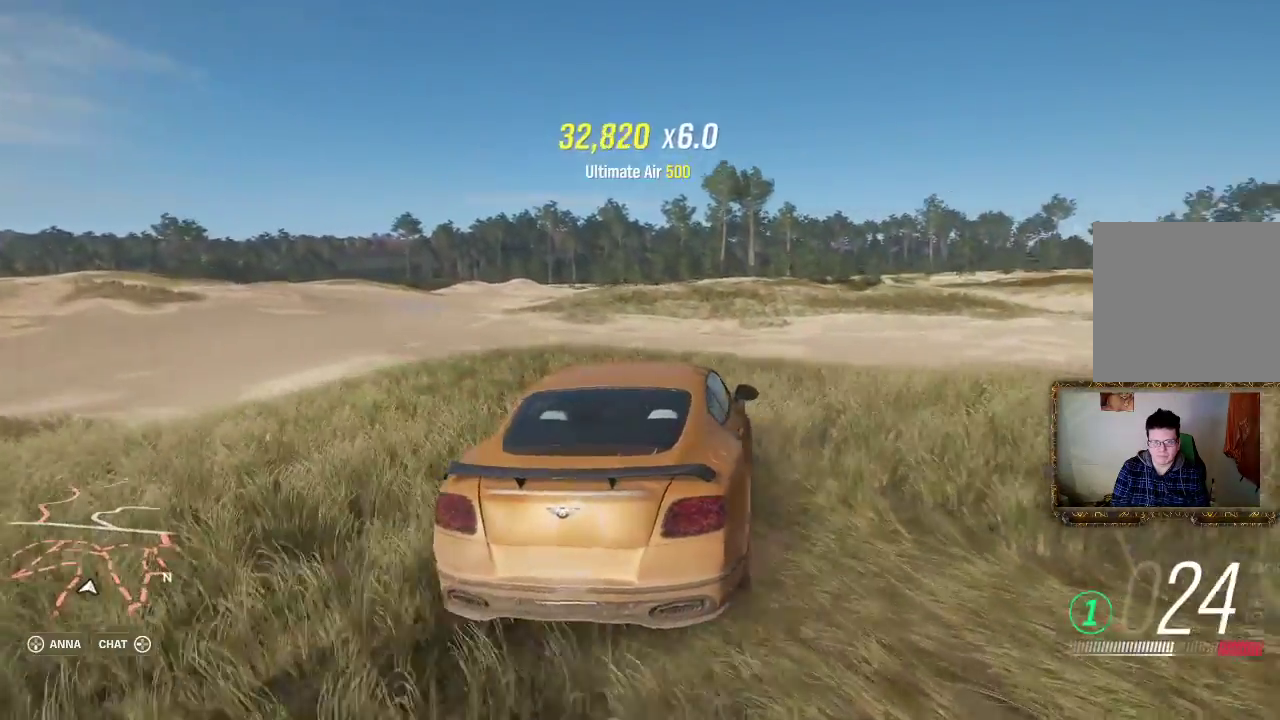
{"buttons": ["R2"], "left_stick": "left", "right_stick": "center", "events": []}
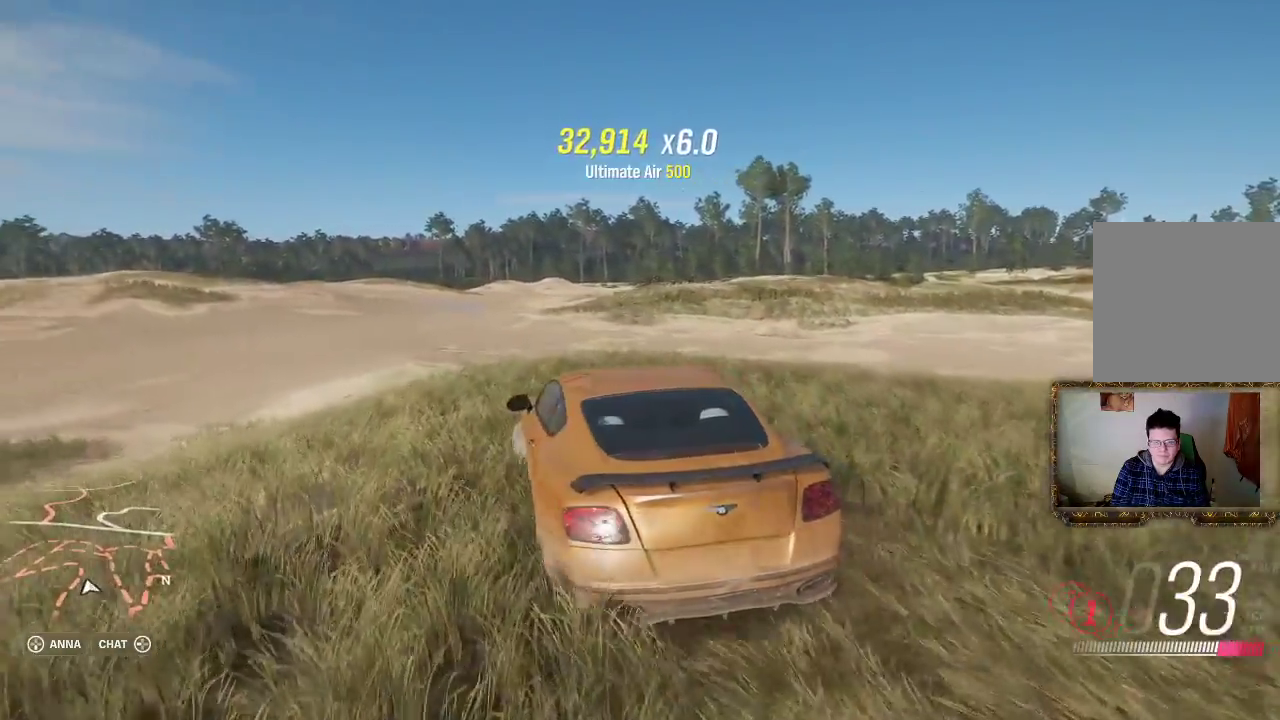
{"buttons": ["R2"], "left_stick": "up-right", "right_stick": "center", "events": [[200, "left_stick", "up-right"]]}
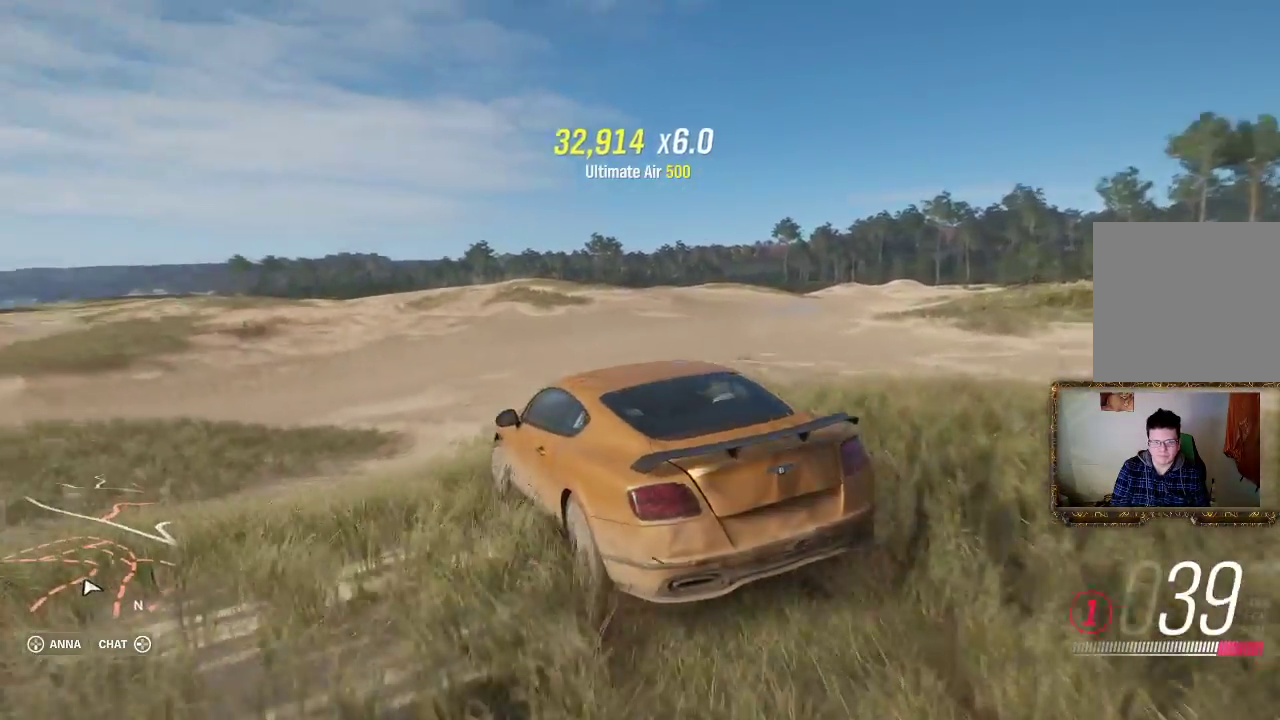
{"buttons": ["R2"], "left_stick": "right", "right_stick": "center", "events": [[250, "left_stick", "right"]]}
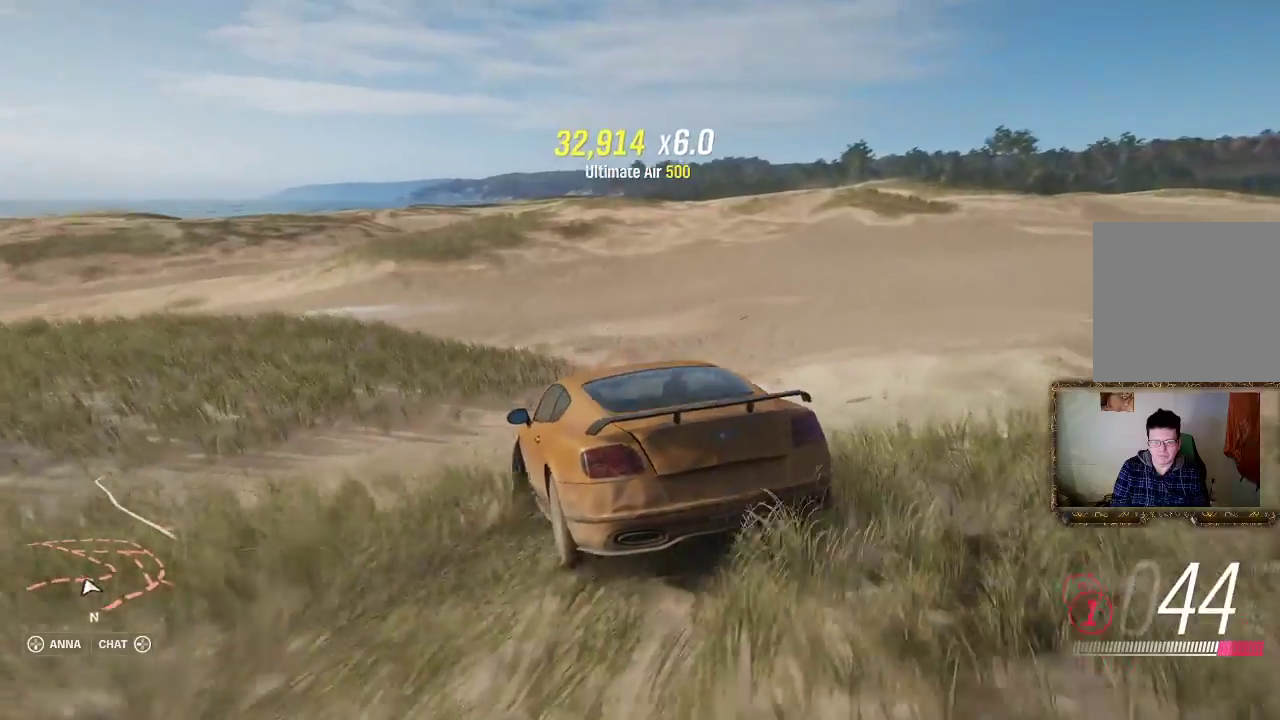
{"buttons": ["R2"], "left_stick": "right", "right_stick": "center", "events": []}
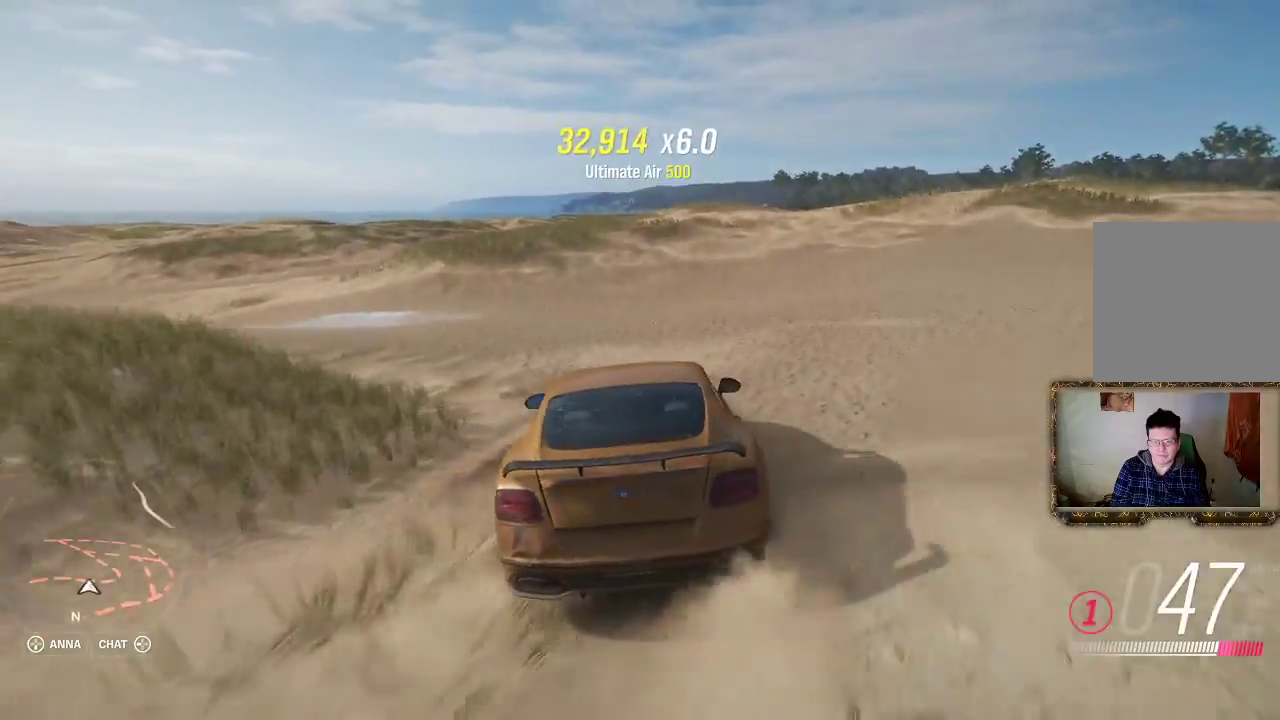
{"buttons": ["R2"], "left_stick": "center", "right_stick": "center", "events": [[400, "left_stick", "center"]]}
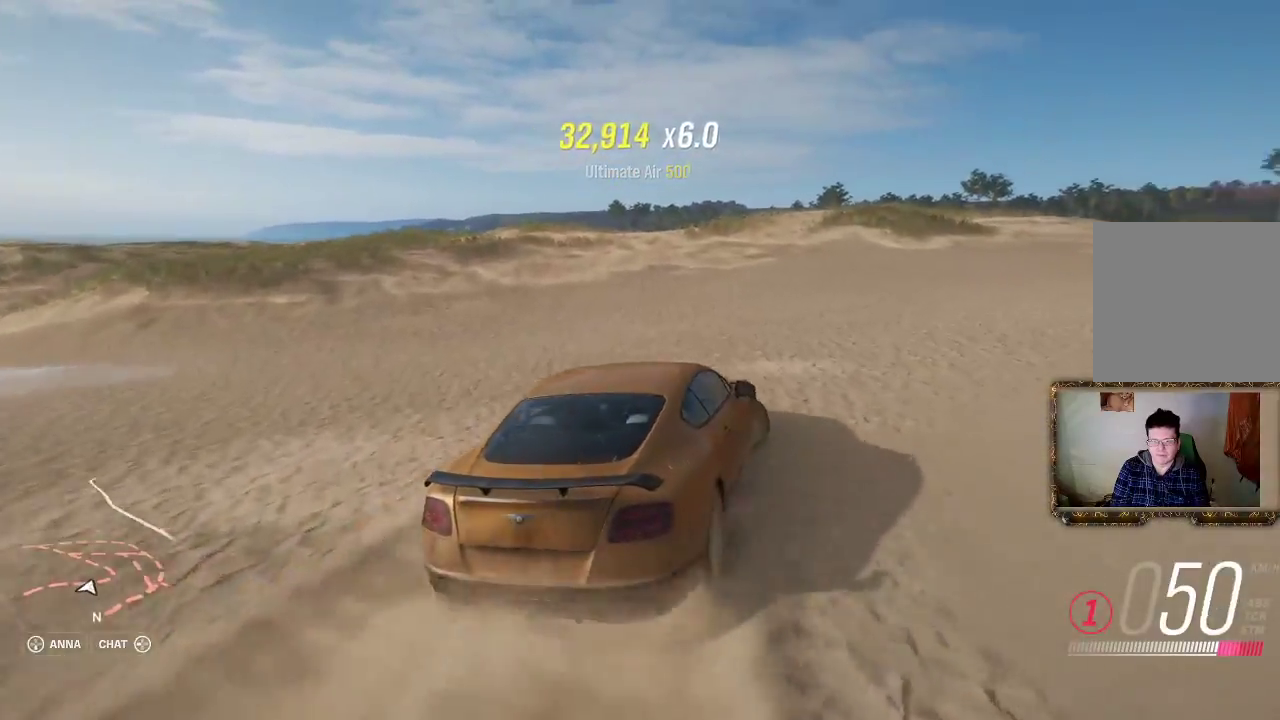
{"buttons": ["R2"], "left_stick": "left", "right_stick": "center", "events": [[33, "left_stick", "left"]]}
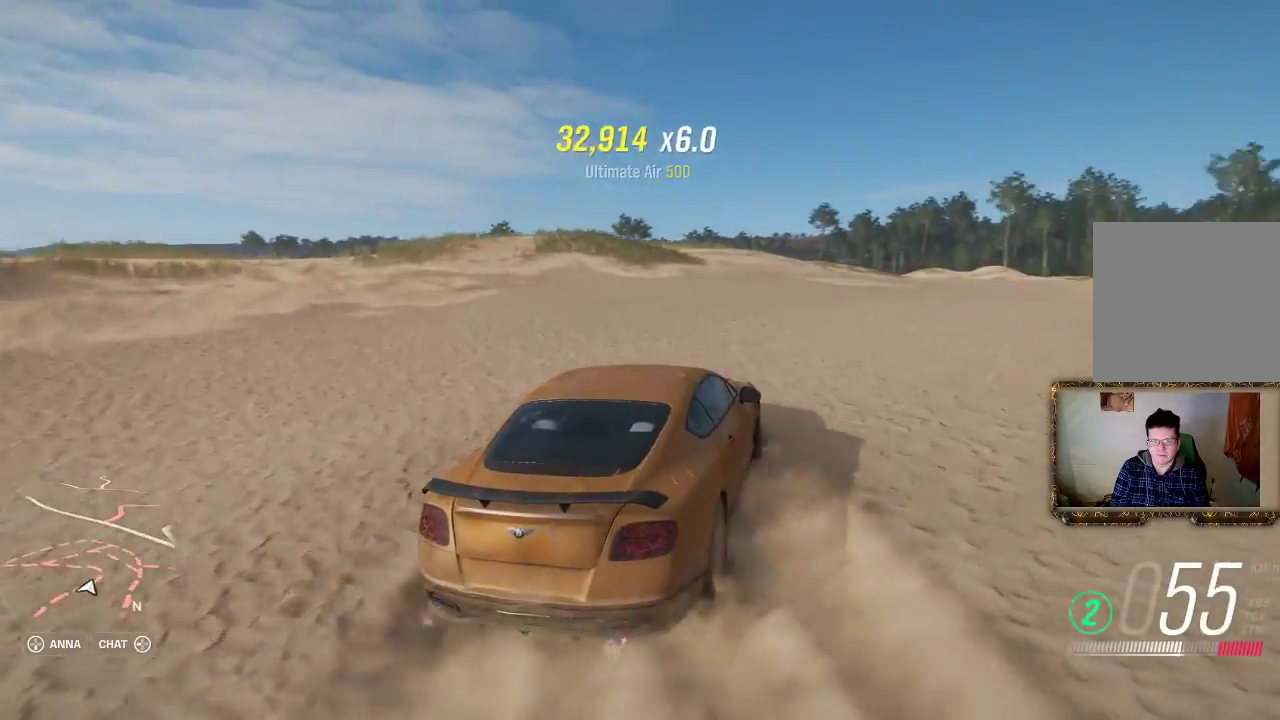
{"buttons": ["R2"], "left_stick": "left", "right_stick": "center", "events": []}
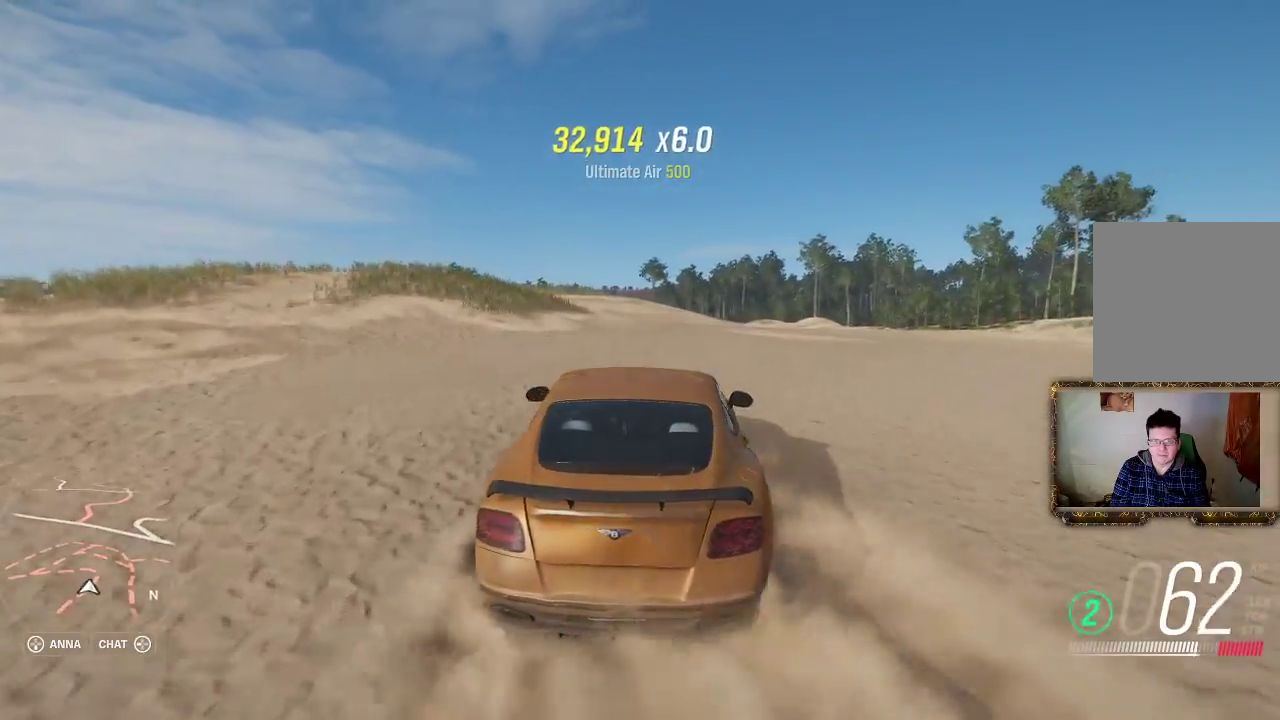
{"buttons": ["R2"], "left_stick": "left", "right_stick": "center", "events": []}
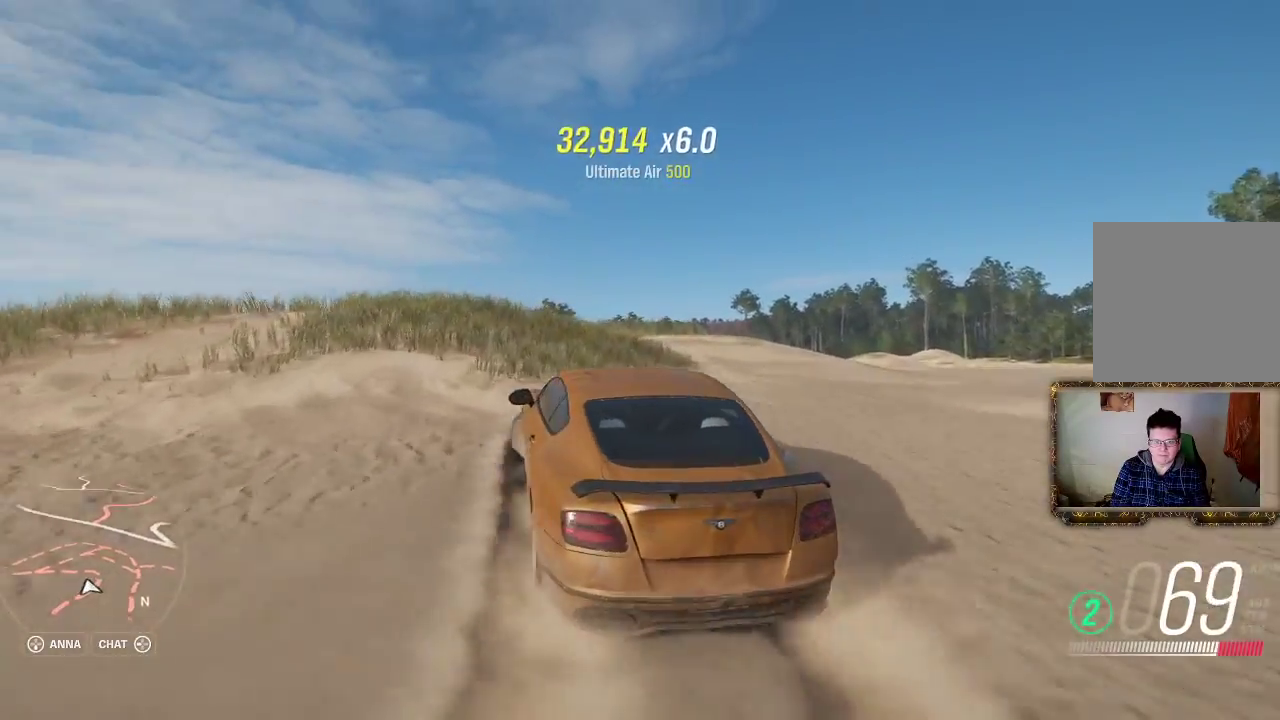
{"buttons": ["R2"], "left_stick": "right", "right_stick": "center", "events": [[400, "left_stick", "right"]]}
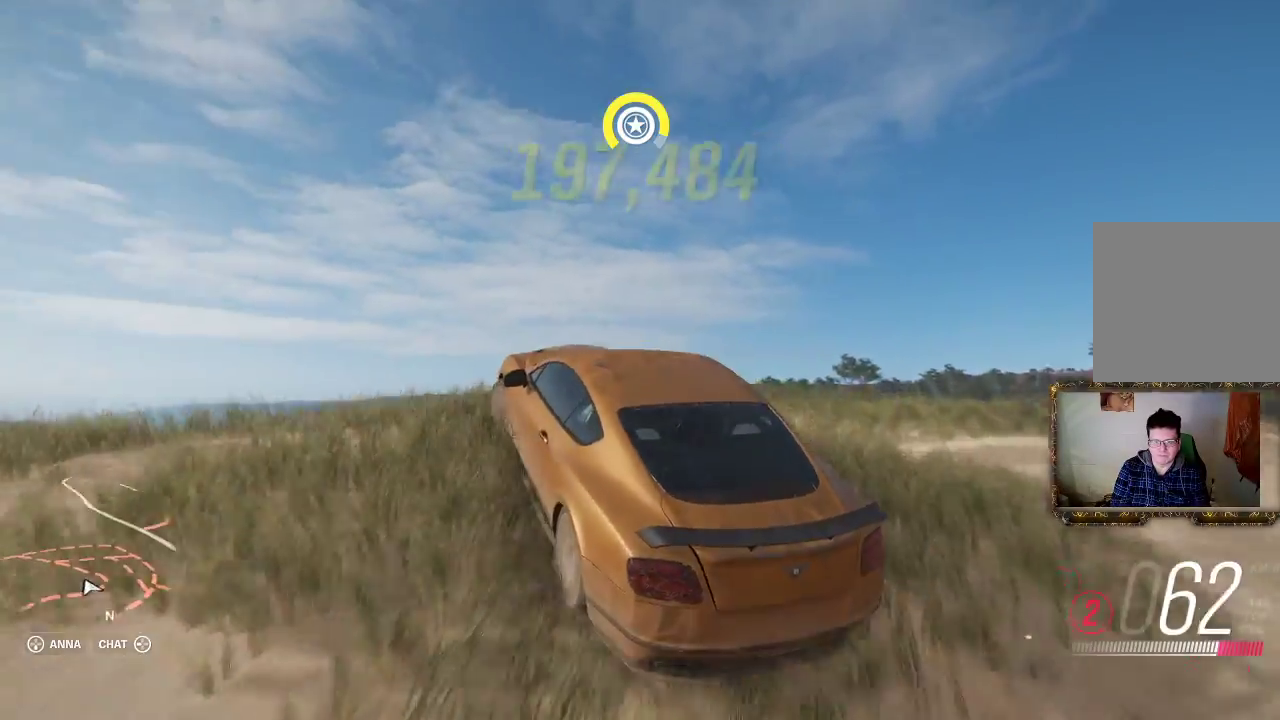
{"buttons": [], "left_stick": "center", "right_stick": "center", "events": [[67, "R2", "up"], [300, "left_stick", "center"]]}
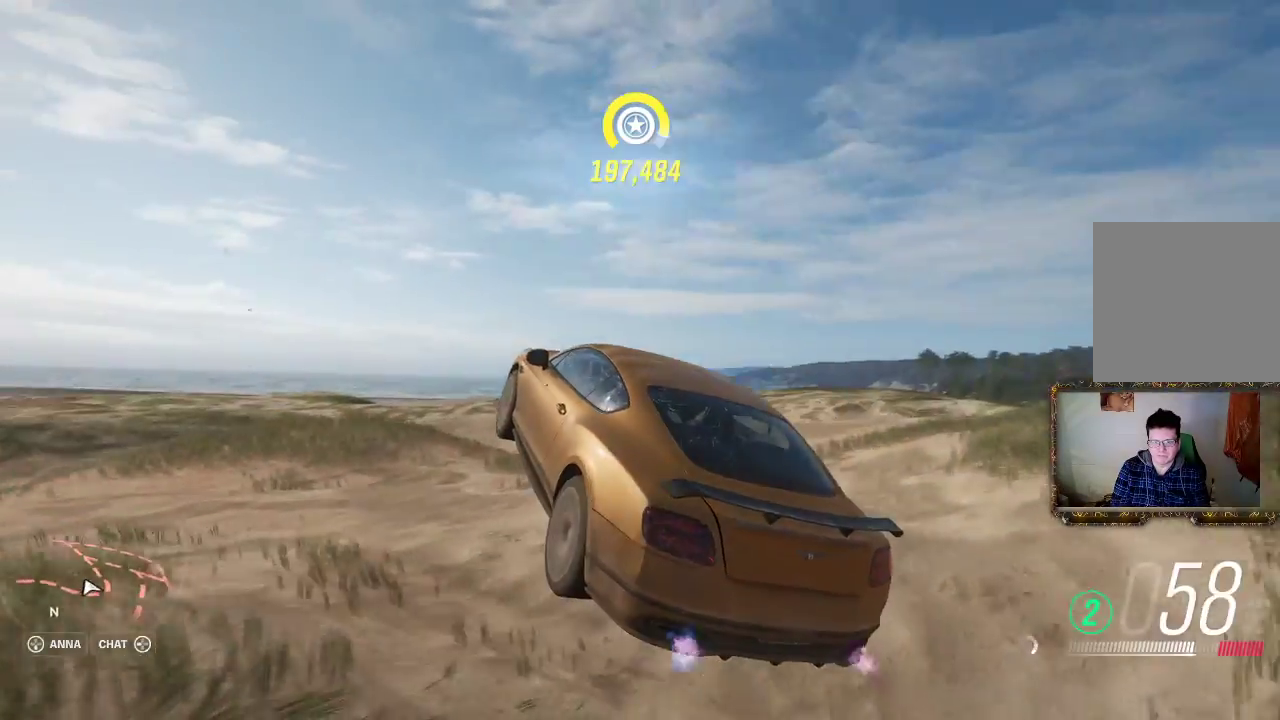
{"buttons": ["R2"], "left_stick": "center", "right_stick": "center", "events": [[467, "R2", "down"]]}
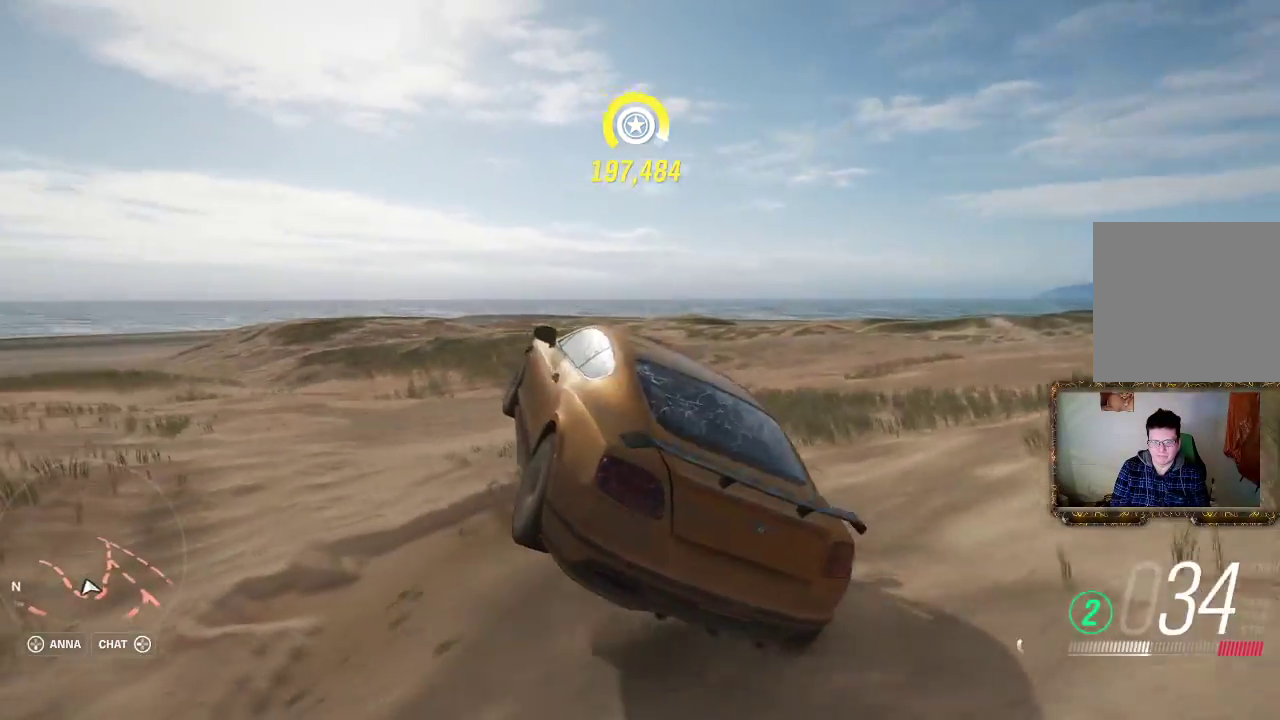
{"buttons": ["R2"], "left_stick": "center", "right_stick": "center", "events": []}
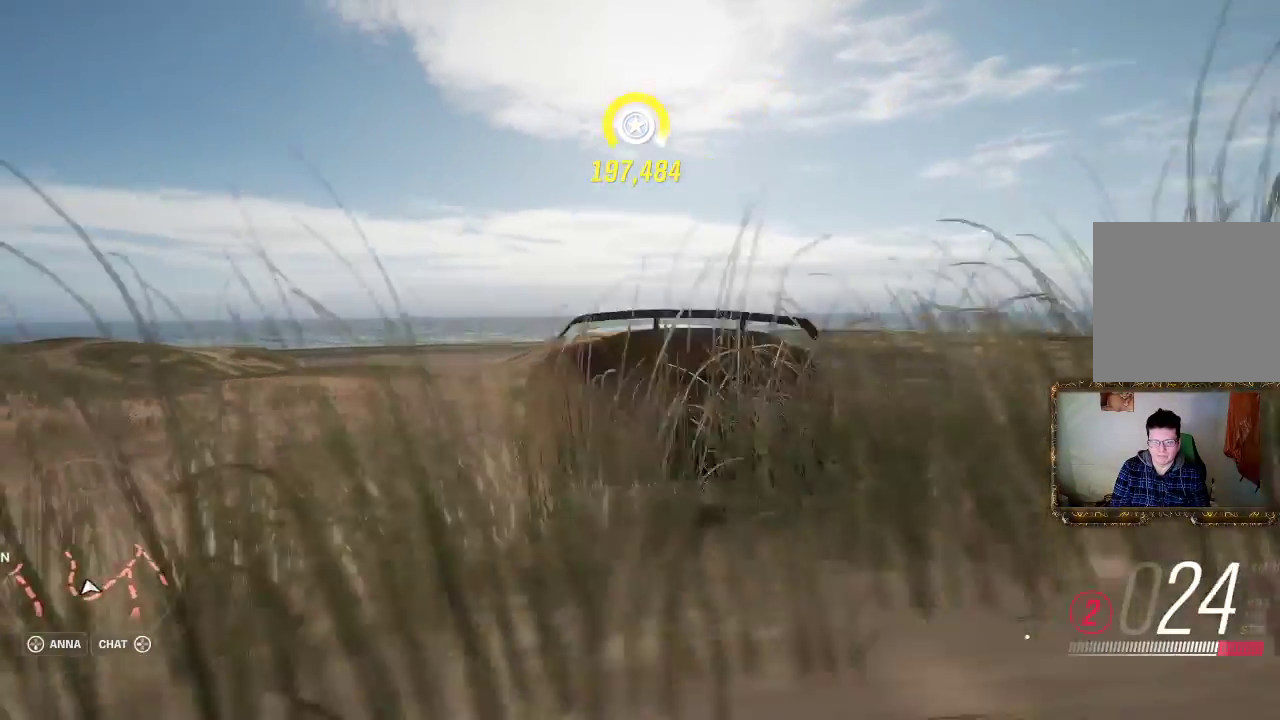
{"buttons": ["R2"], "left_stick": "center", "right_stick": "center", "events": []}
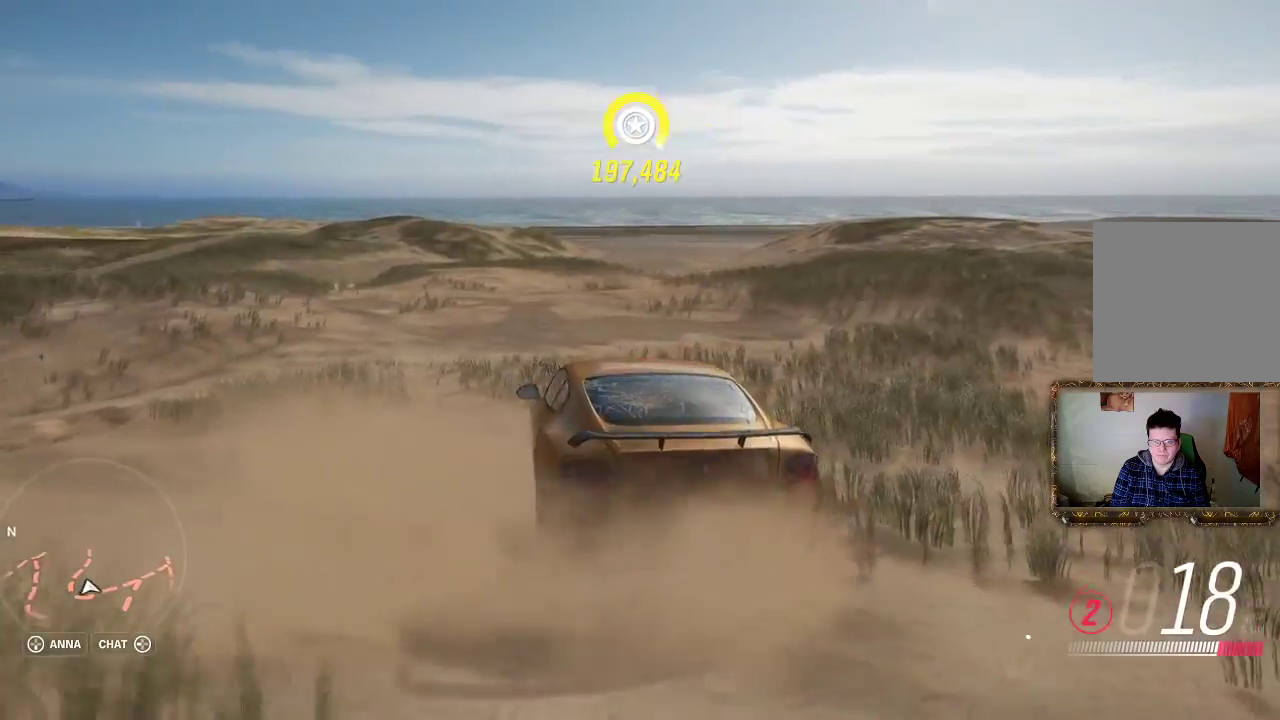
{"buttons": ["R2"], "left_stick": "center", "right_stick": "center", "events": []}
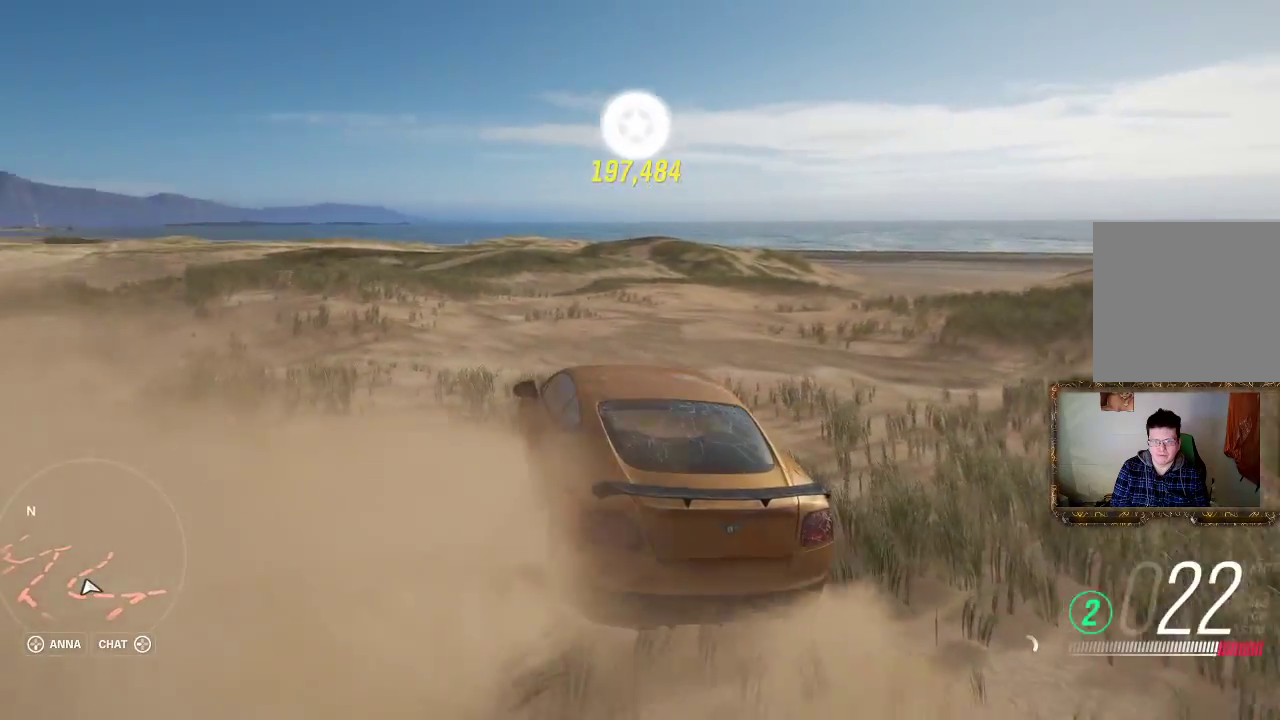
{"buttons": ["R2"], "left_stick": "center", "right_stick": "center", "events": []}
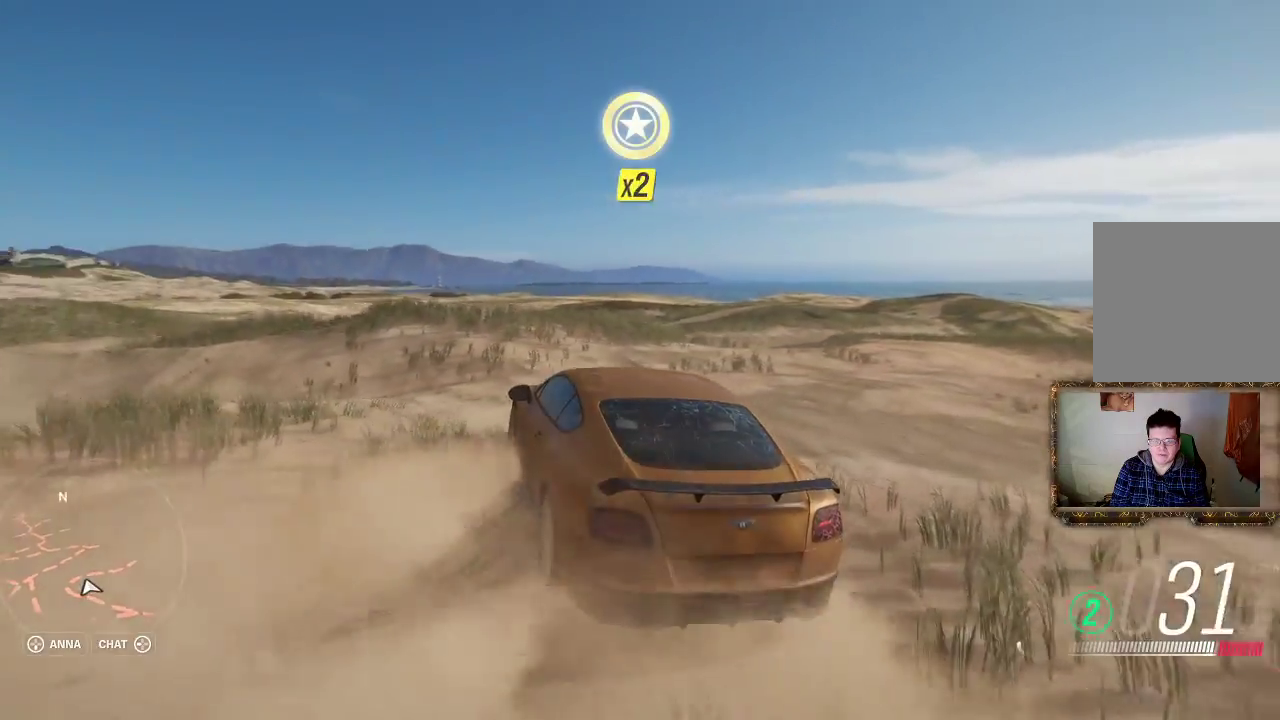
{"buttons": ["R2"], "left_stick": "center", "right_stick": "center", "events": []}
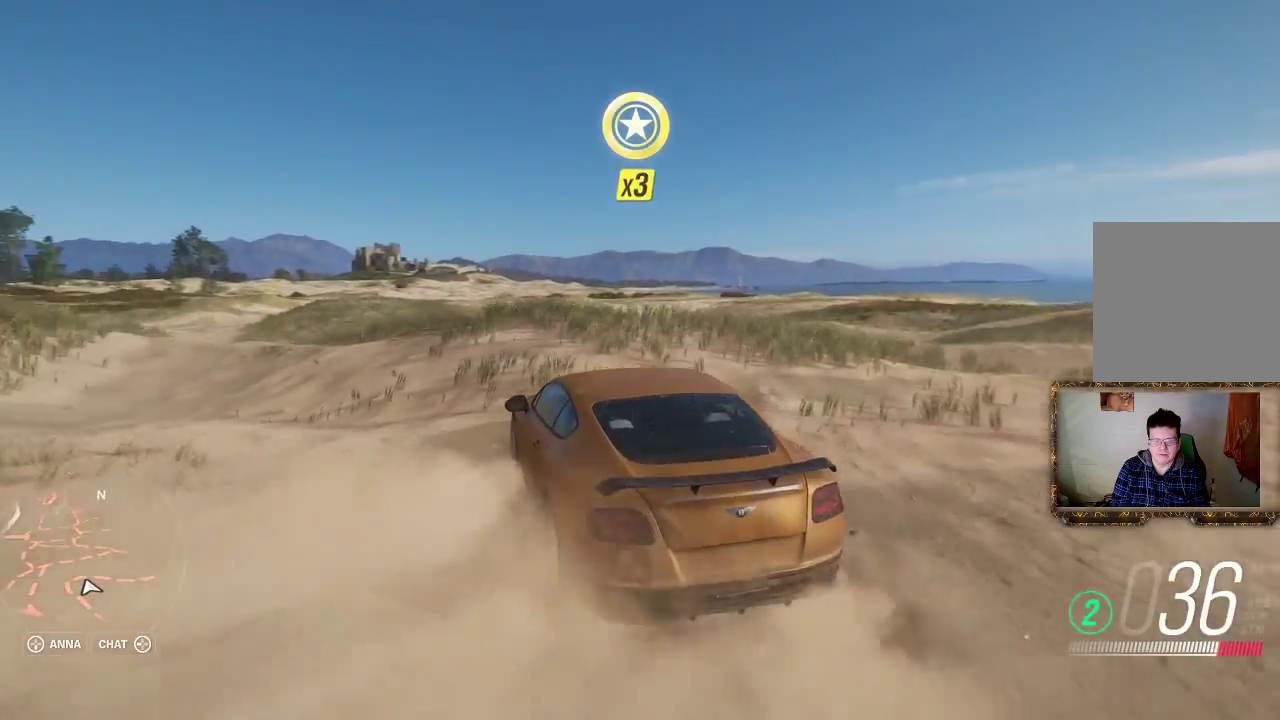
{"buttons": ["R2"], "left_stick": "center", "right_stick": "center", "events": []}
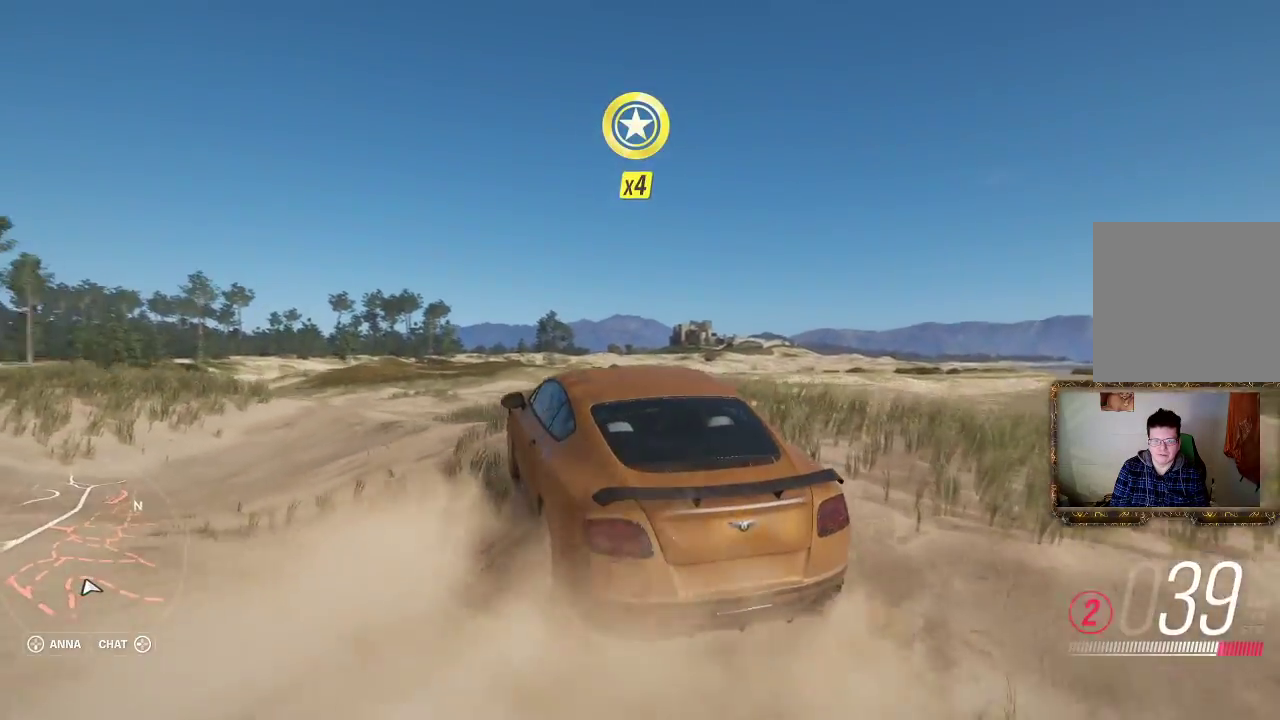
{"buttons": ["R2"], "left_stick": "center", "right_stick": "center", "events": []}
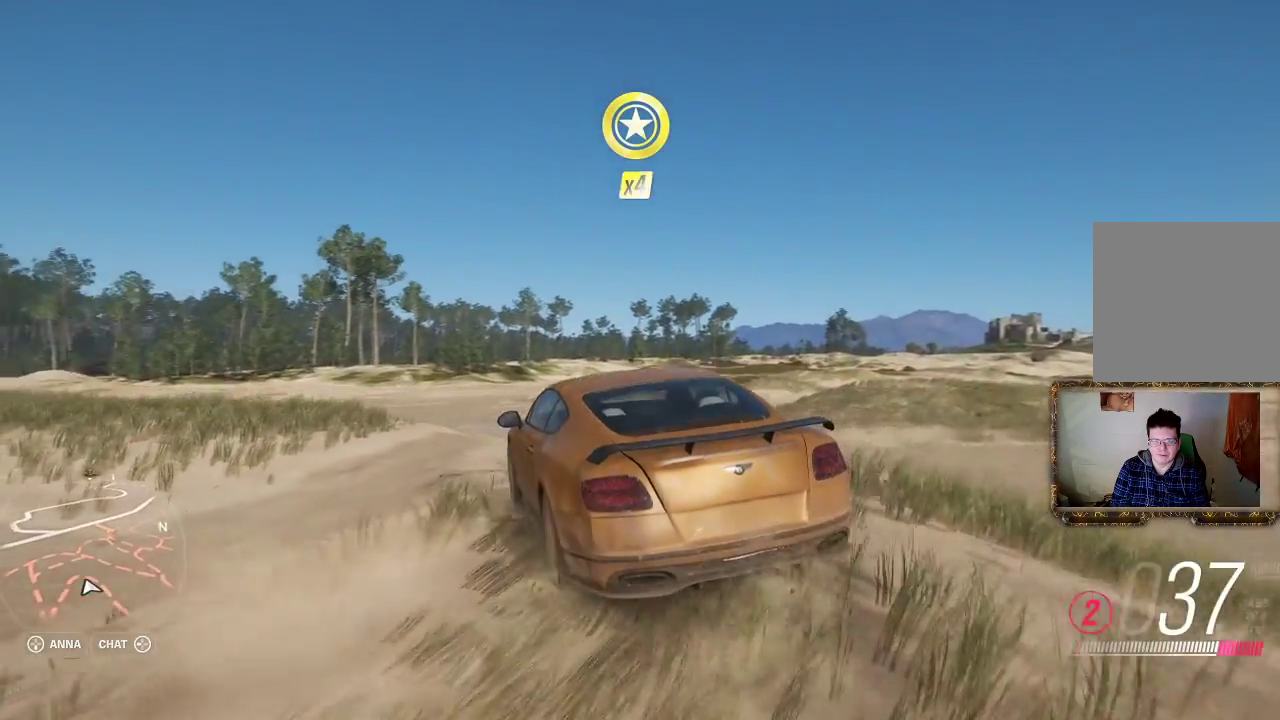
{"buttons": ["R2"], "left_stick": "right", "right_stick": "center", "events": [[267, "left_stick", "right"]]}
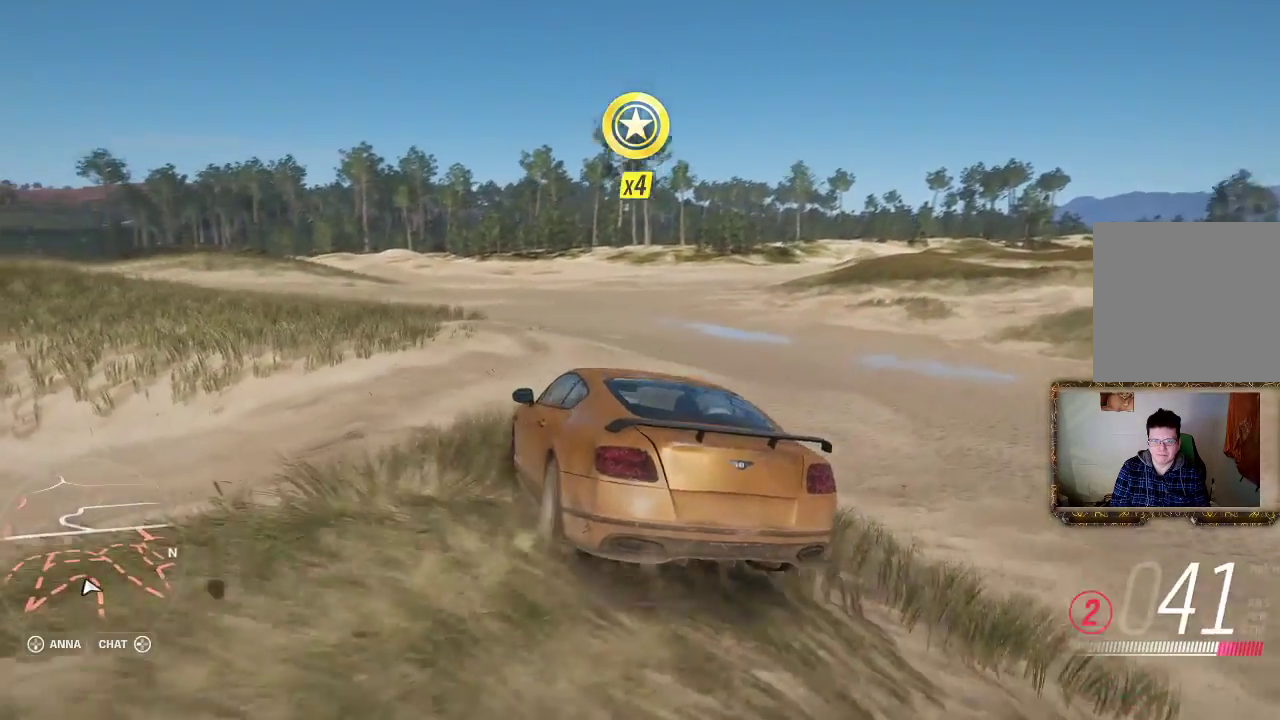
{"buttons": ["R2"], "left_stick": "right", "right_stick": "center", "events": []}
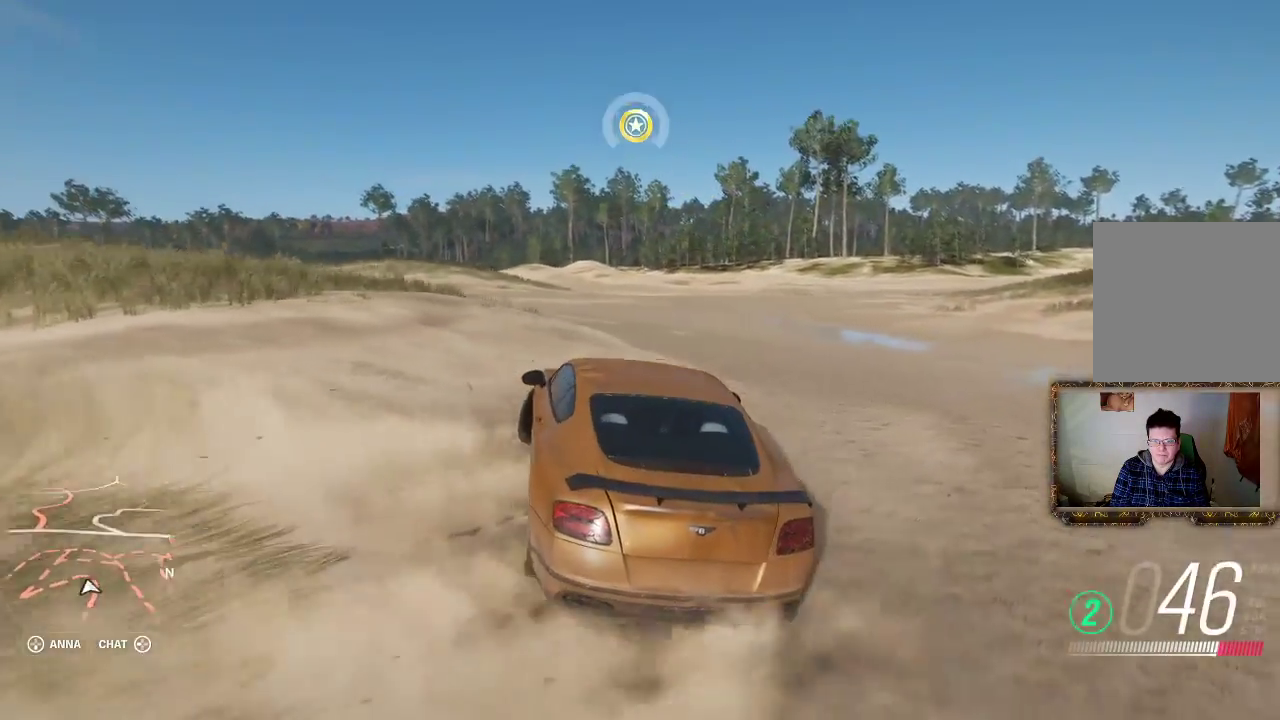
{"buttons": ["R2"], "left_stick": "right", "right_stick": "center", "events": []}
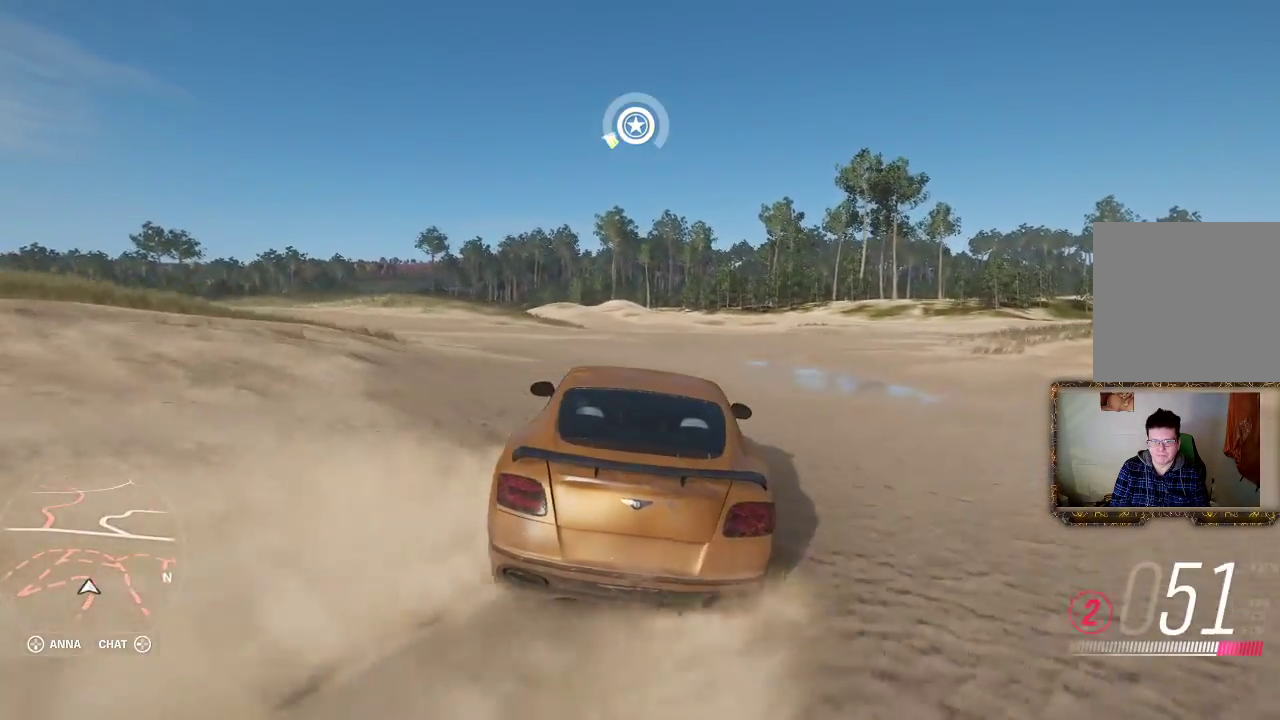
{"buttons": ["R2"], "left_stick": "right", "right_stick": "center", "events": []}